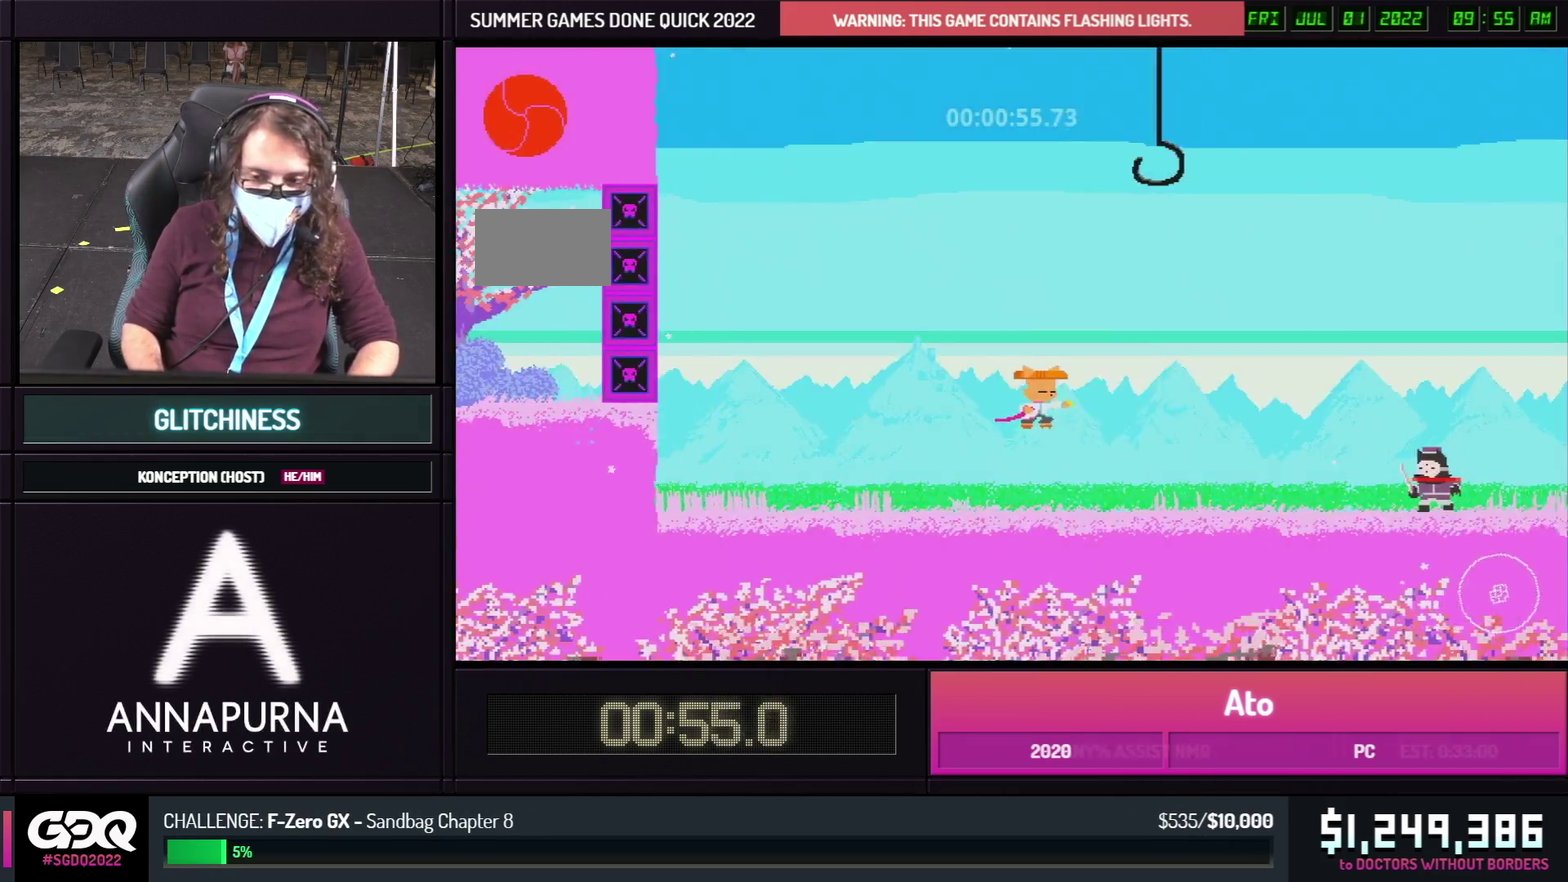
Gameplay with a controller; each line is a JSON object with the inputs held at the frame after it (dt_ms = milliseconds from this image to that frame). "events" lists button and stick changes between this image and that frame as [ms after this image, input, new state], when the widget could be followed in between. Not read: DPAD_DOWN DPAD_LEFT DPAD_UP L3 R3.
{"dt_ms": 400, "buttons": ["DPAD_RIGHT"], "events": [[50, "B", "down"], [50, "Y", "down"], [117, "A", "down"], [117, "X", "down"], [167, "B", "up"], [167, "Y", "up"], [233, "A", "up"], [250, "X", "up"]]}
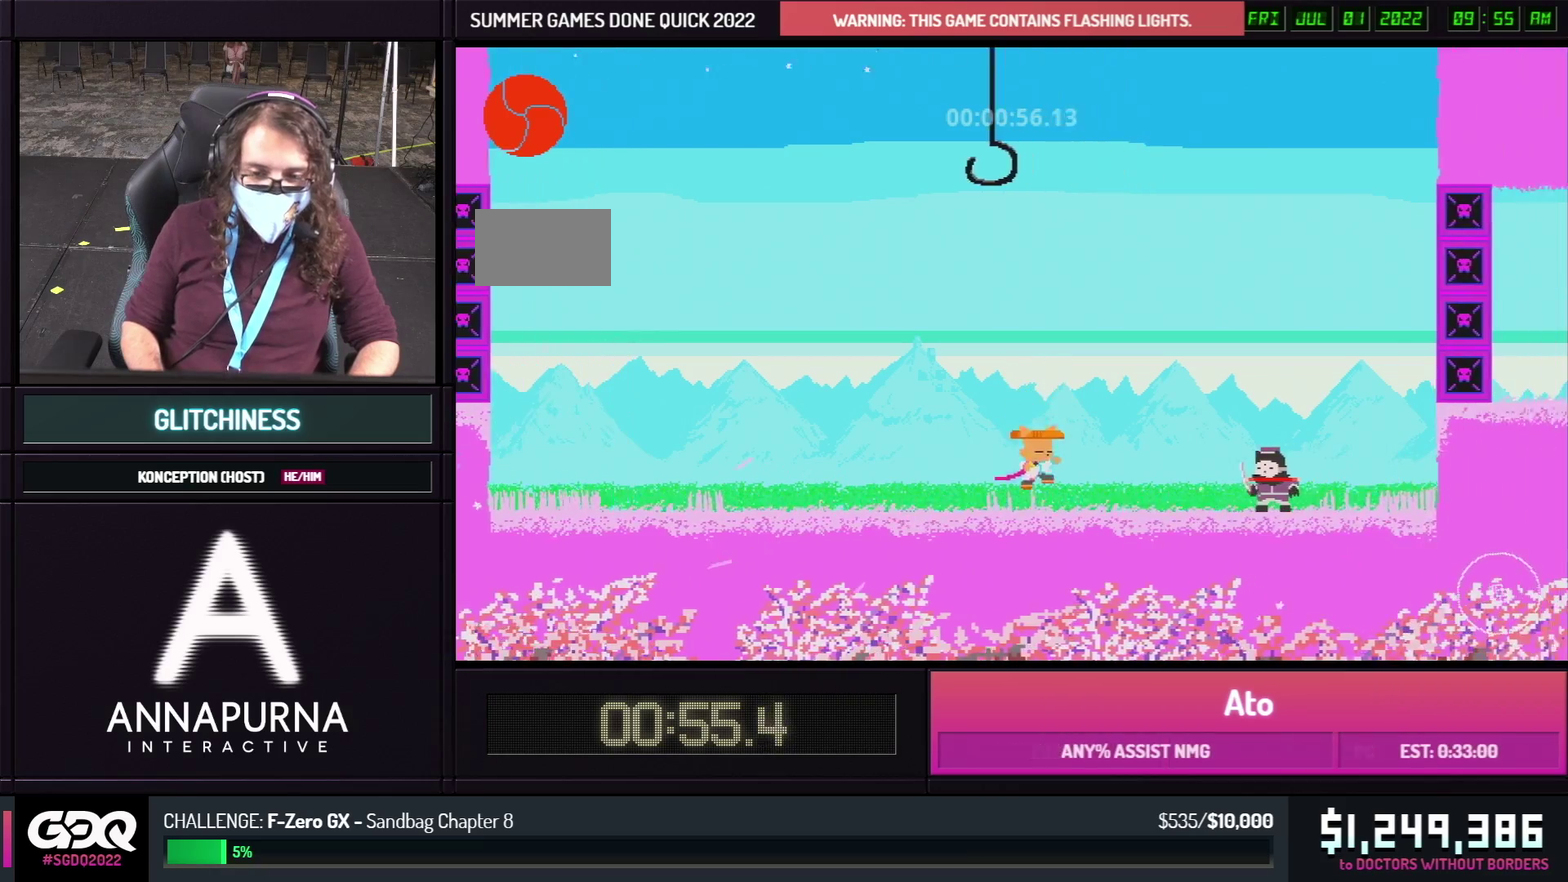
{"dt_ms": 600, "buttons": ["A", "B", "Y", "DPAD_RIGHT"], "events": [[233, "A", "down"], [333, "A", "up"], [383, "A", "down"], [467, "A", "up"], [500, "Y", "down"], [550, "B", "down"], [583, "A", "down"]]}
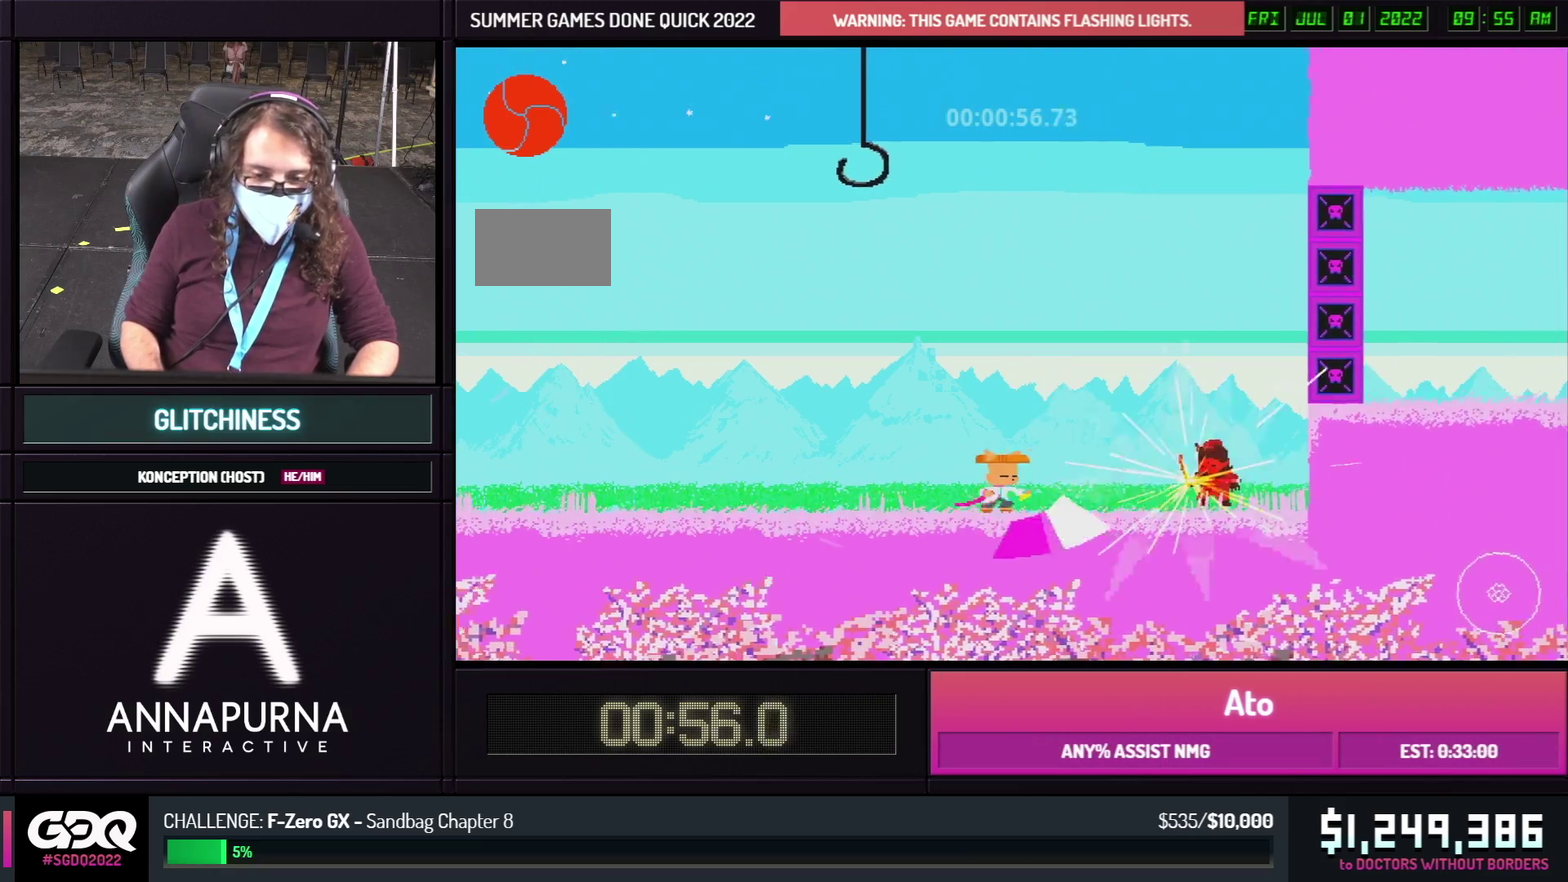
{"dt_ms": 400, "buttons": ["DPAD_RIGHT"], "events": [[33, "Y", "up"], [50, "B", "up"], [67, "A", "up"], [150, "A", "down"], [250, "A", "up"]]}
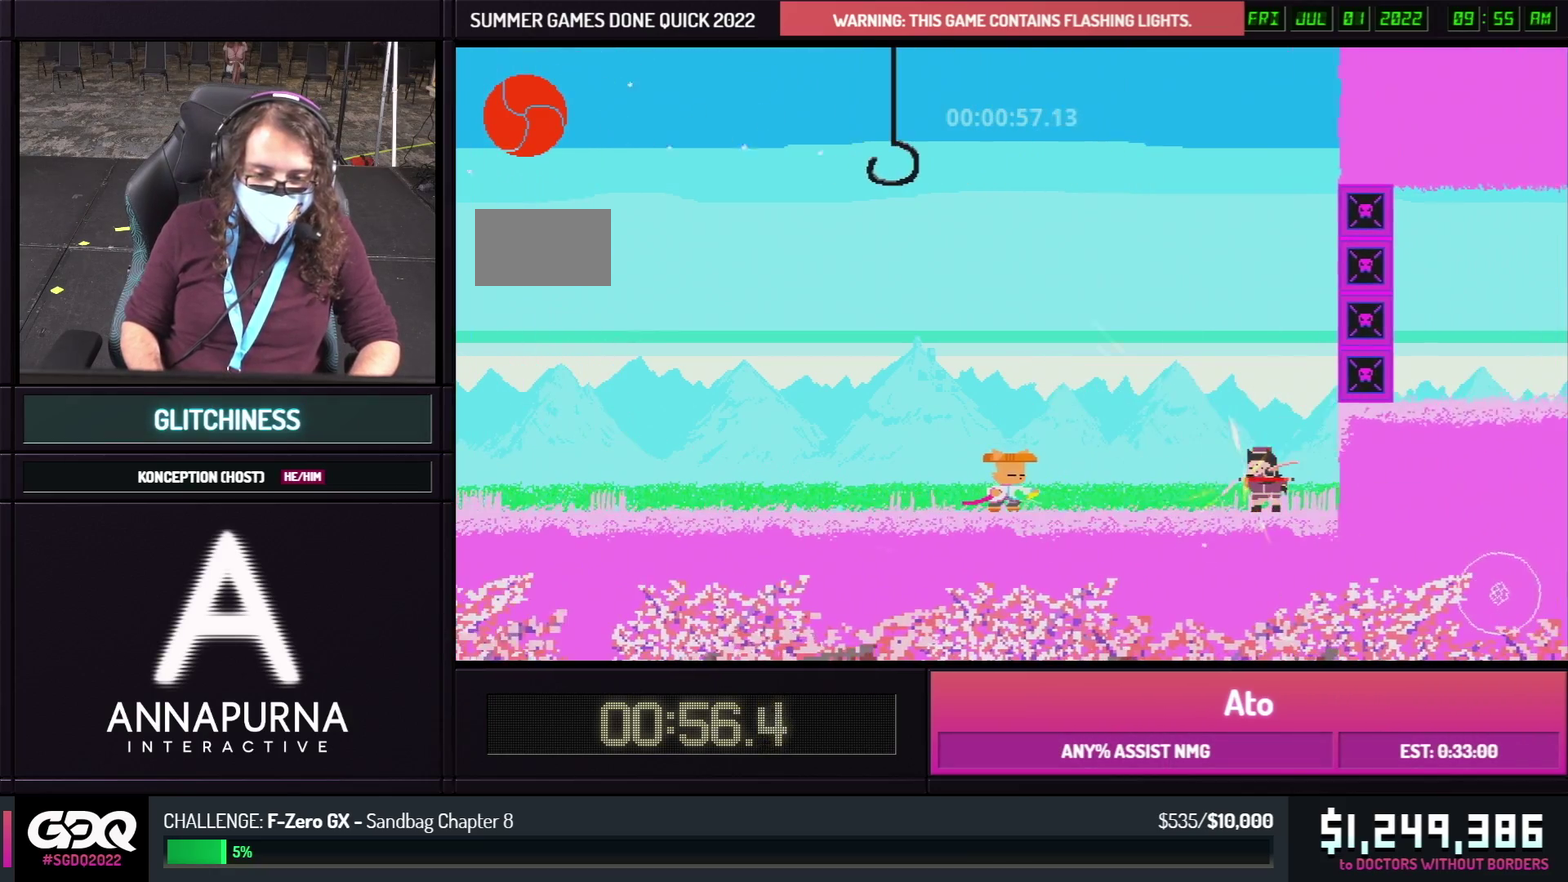
{"dt_ms": 500, "buttons": ["A", "B", "DPAD_RIGHT"], "events": [[367, "B", "down"], [500, "A", "down"]]}
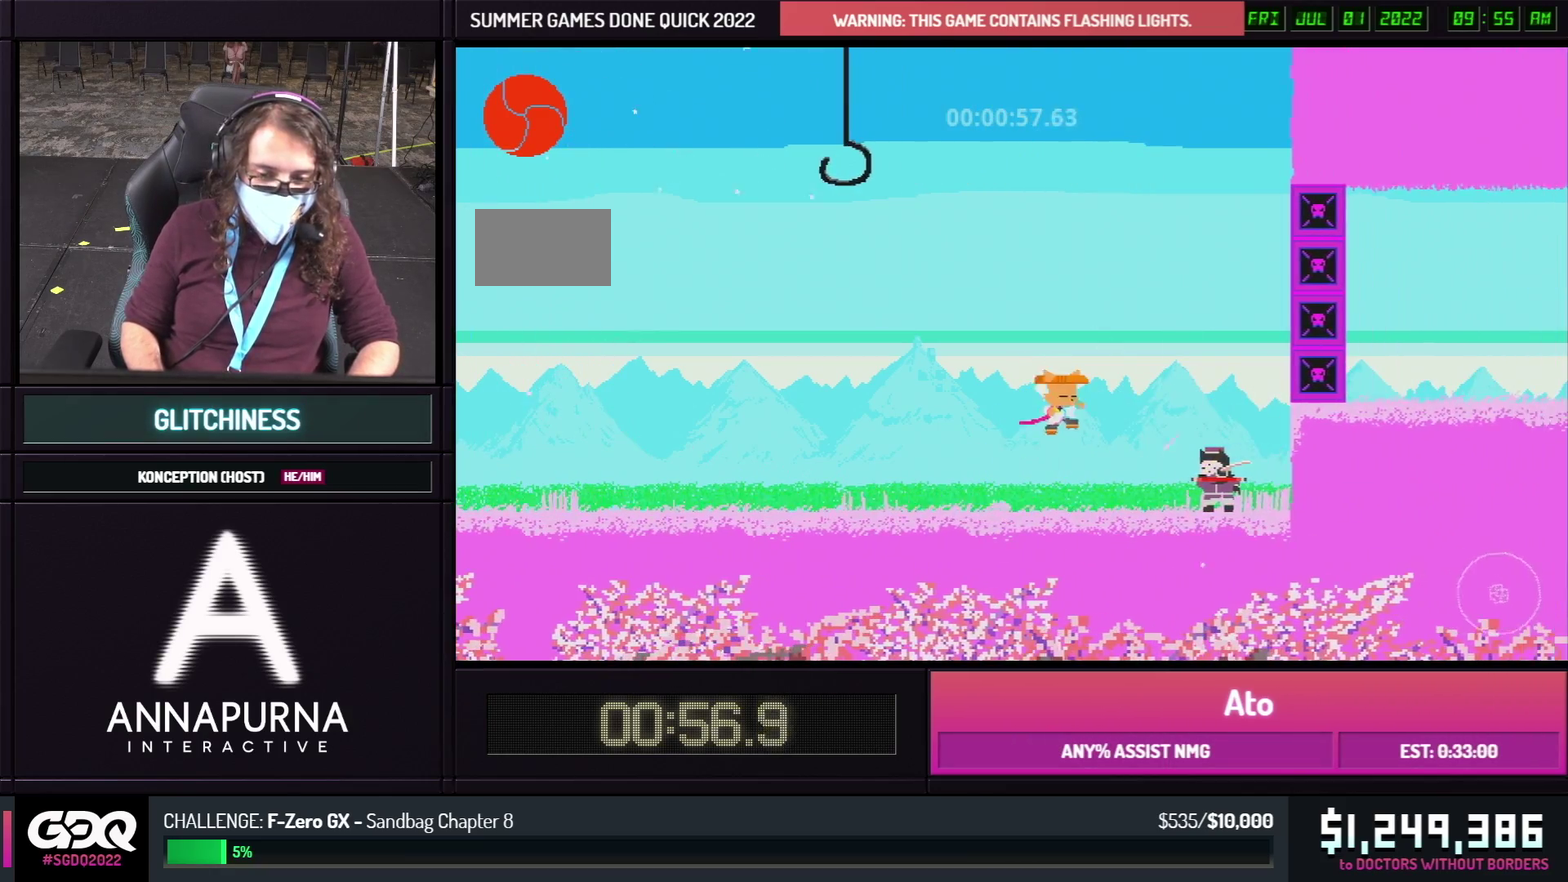
{"dt_ms": 300, "buttons": ["DPAD_RIGHT"], "events": [[183, "A", "up"], [217, "B", "up"]]}